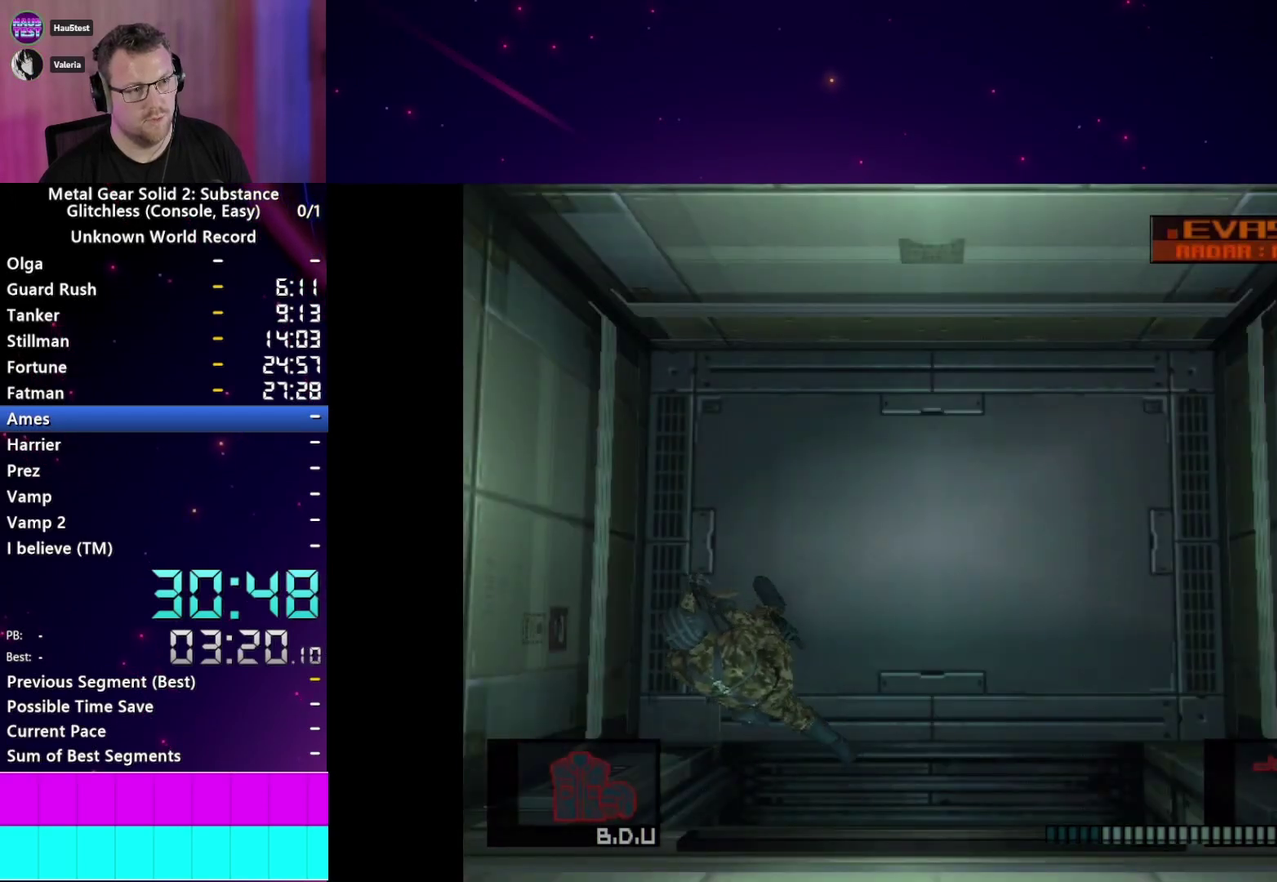
Gameplay with a controller (PlayStation layout); each line is a JSON object with the inputs held at the frame after it. "events" lists button and stick changes between this image and that frame as [ms after this image, input, new state], when the widget could be followed in between. This overlay highlights the sticks when they move; stick clicks (L3 R3) are not distinguishable. Not read: L3 R3.
{"buttons": [], "left_stick": "center", "right_stick": "center"}
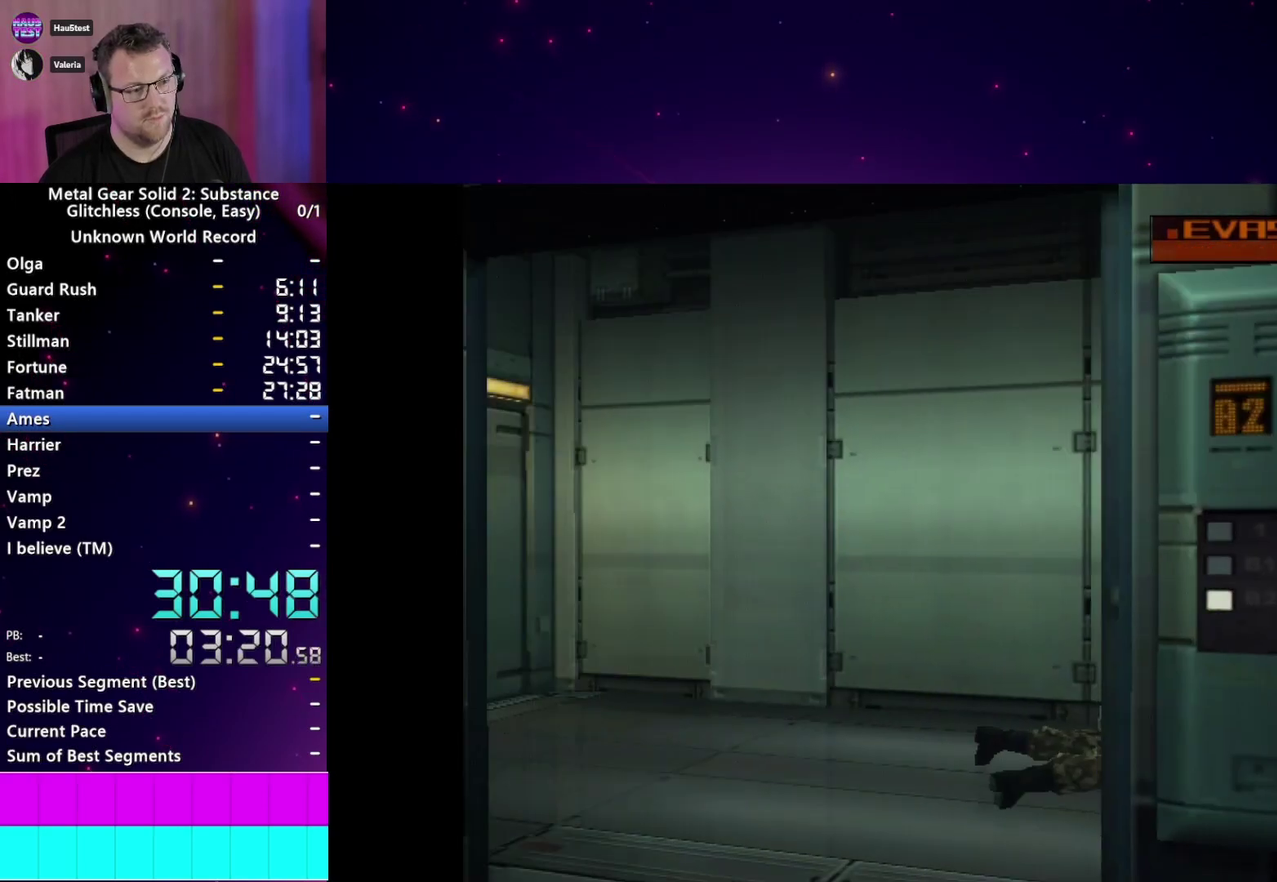
{"buttons": [], "left_stick": "center", "right_stick": "center", "events": [[133, "DPAD_UP", "down"], [200, "DPAD_UP", "up"]]}
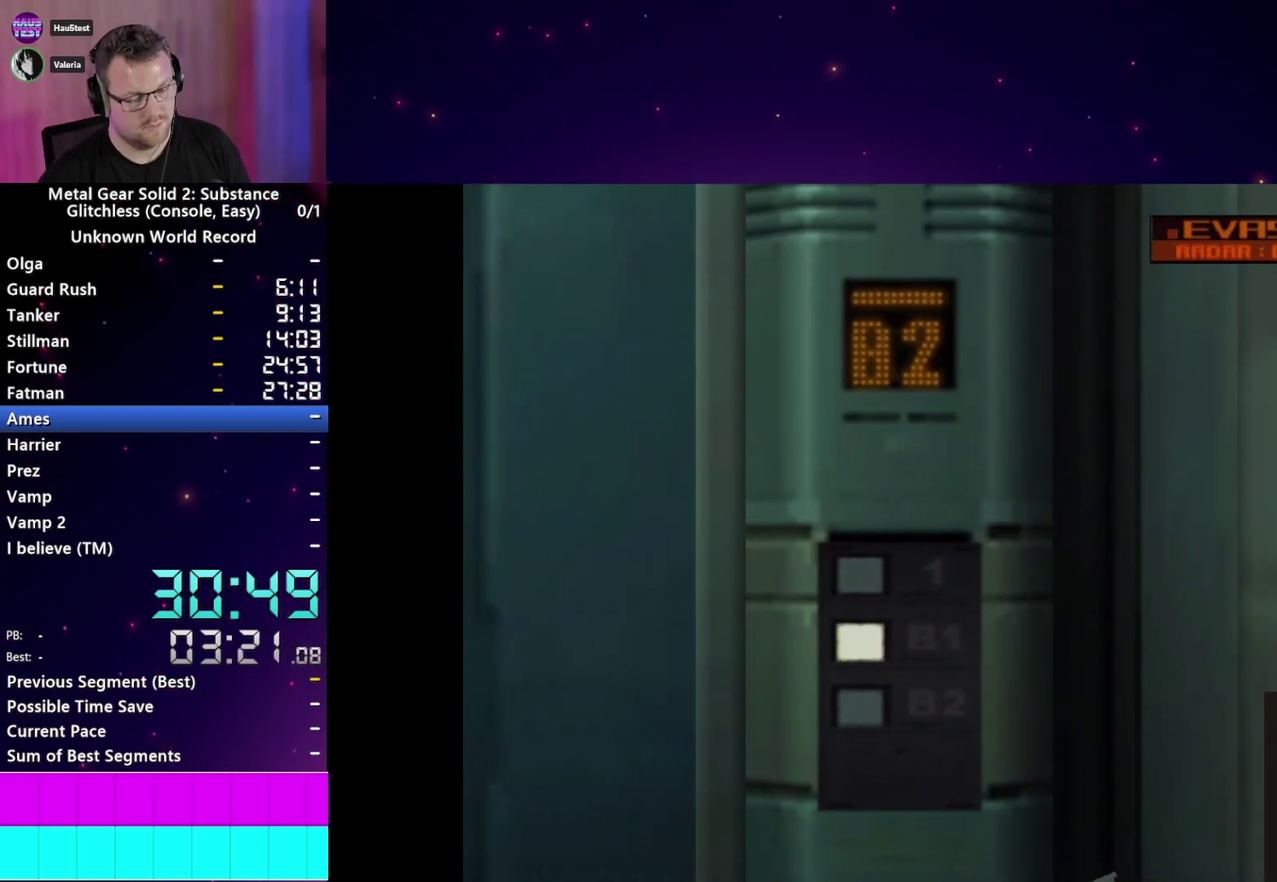
{"buttons": [], "left_stick": "center", "right_stick": "center", "events": []}
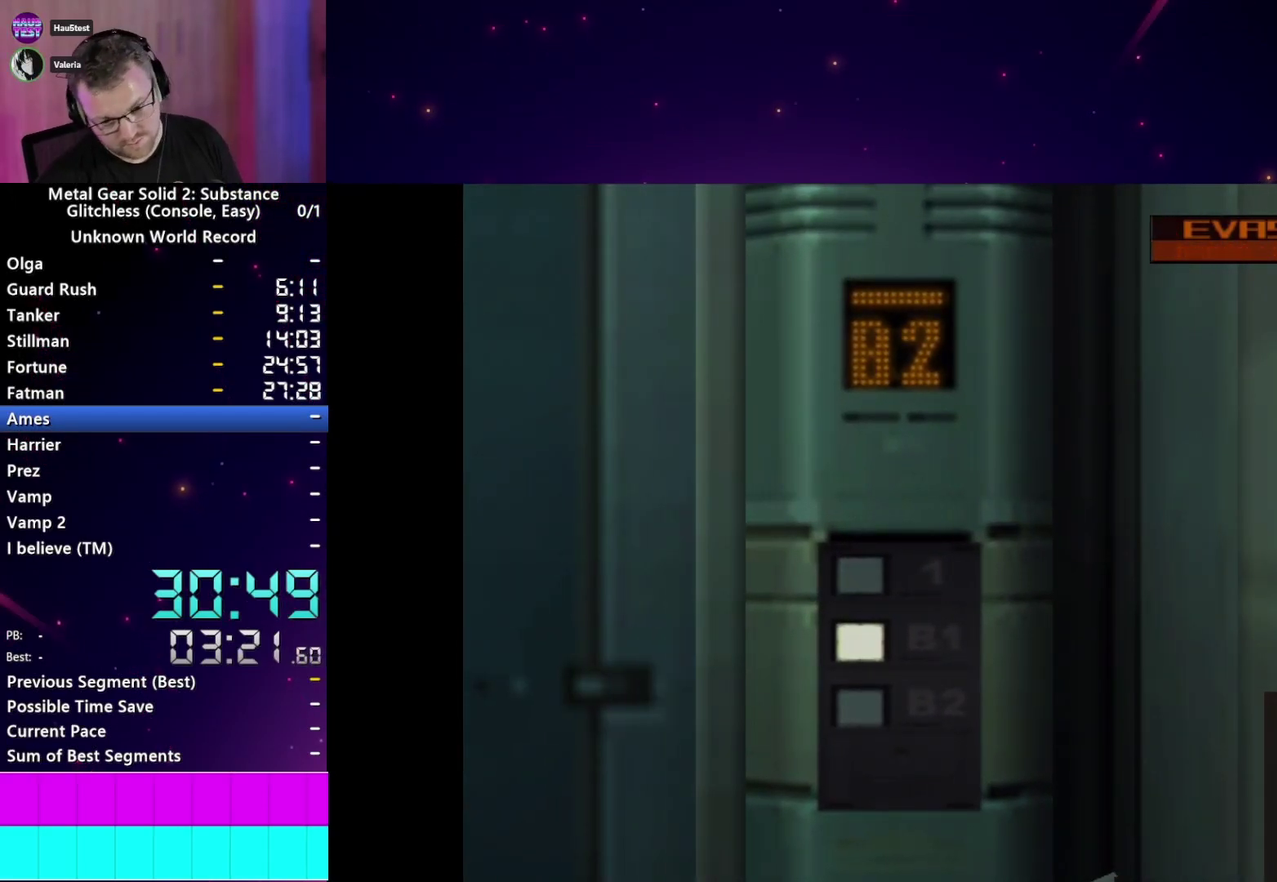
{"buttons": [], "left_stick": "center", "right_stick": "center", "events": []}
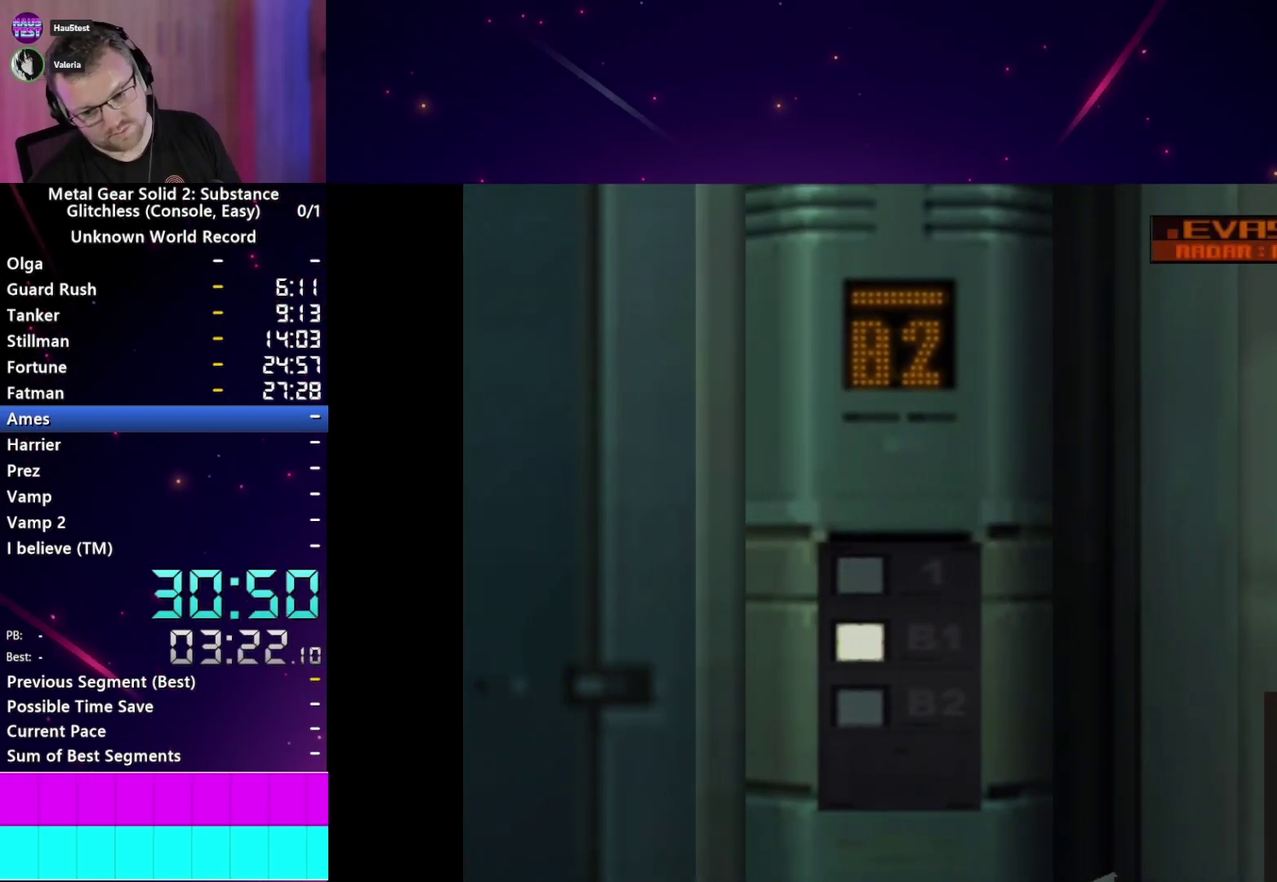
{"buttons": [], "left_stick": "center", "right_stick": "center", "events": []}
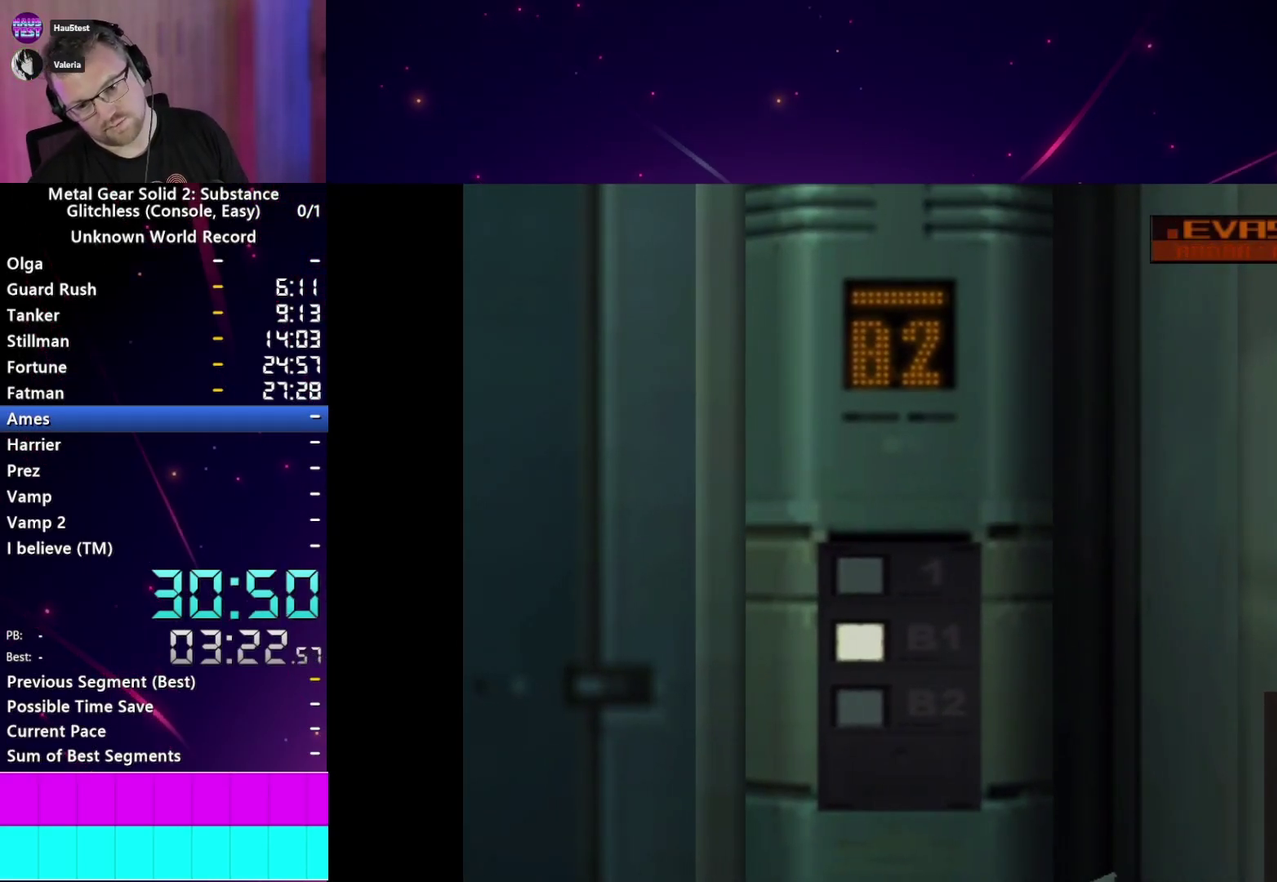
{"buttons": ["SQUARE", "R1"], "left_stick": "center", "right_stick": "center", "events": [[67, "R1", "down"], [100, "SQUARE", "down"]]}
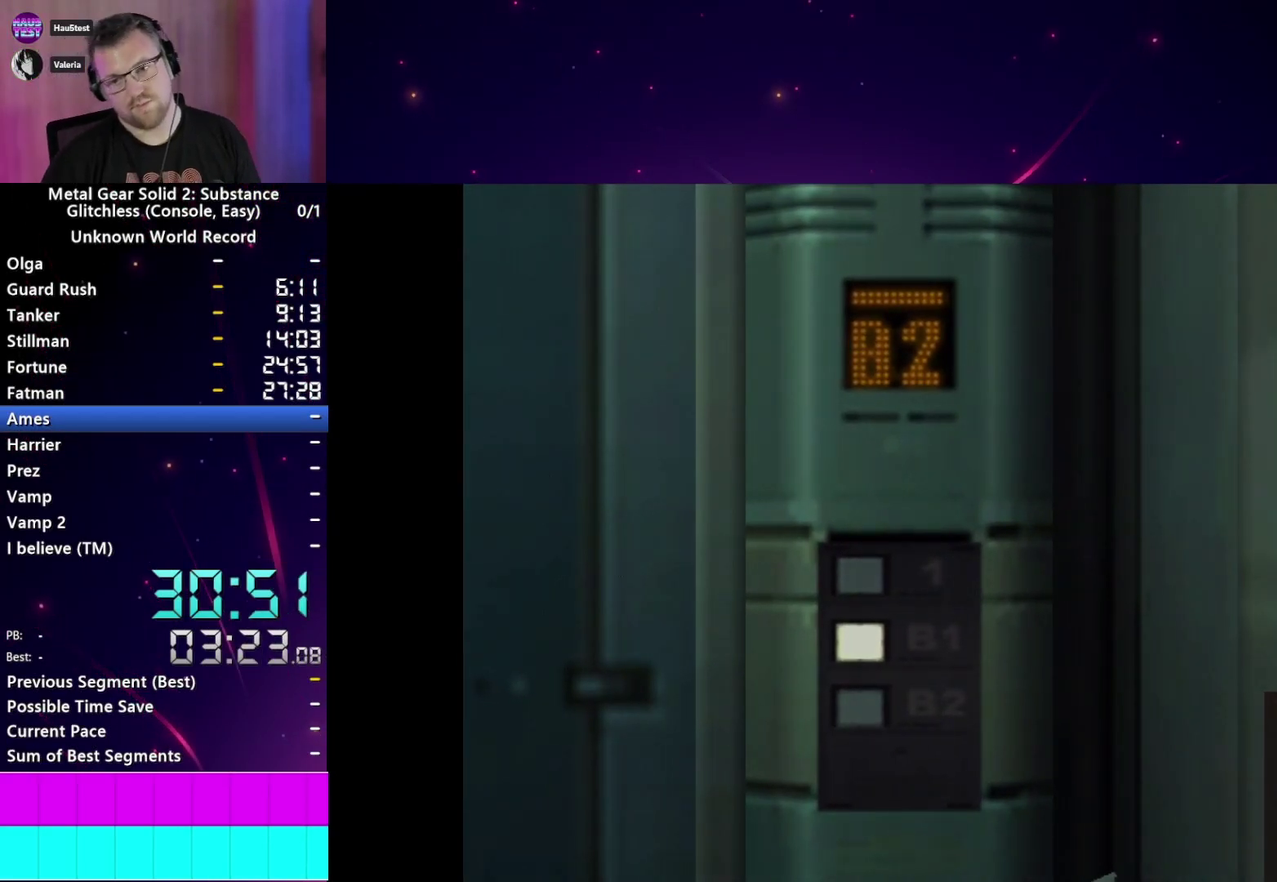
{"buttons": ["SQUARE", "R1"], "left_stick": "center", "right_stick": "center", "events": []}
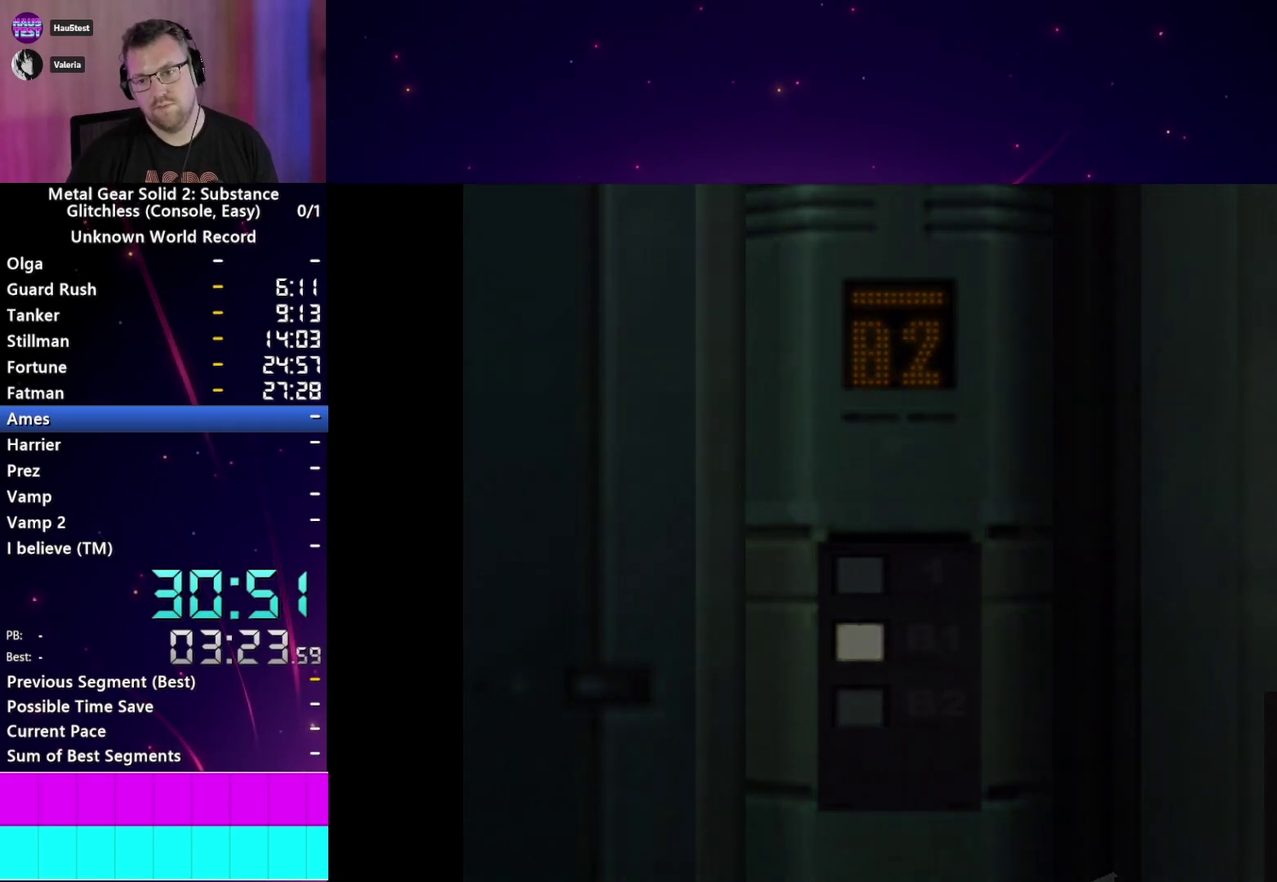
{"buttons": ["SQUARE", "R1"], "left_stick": "center", "right_stick": "center", "events": []}
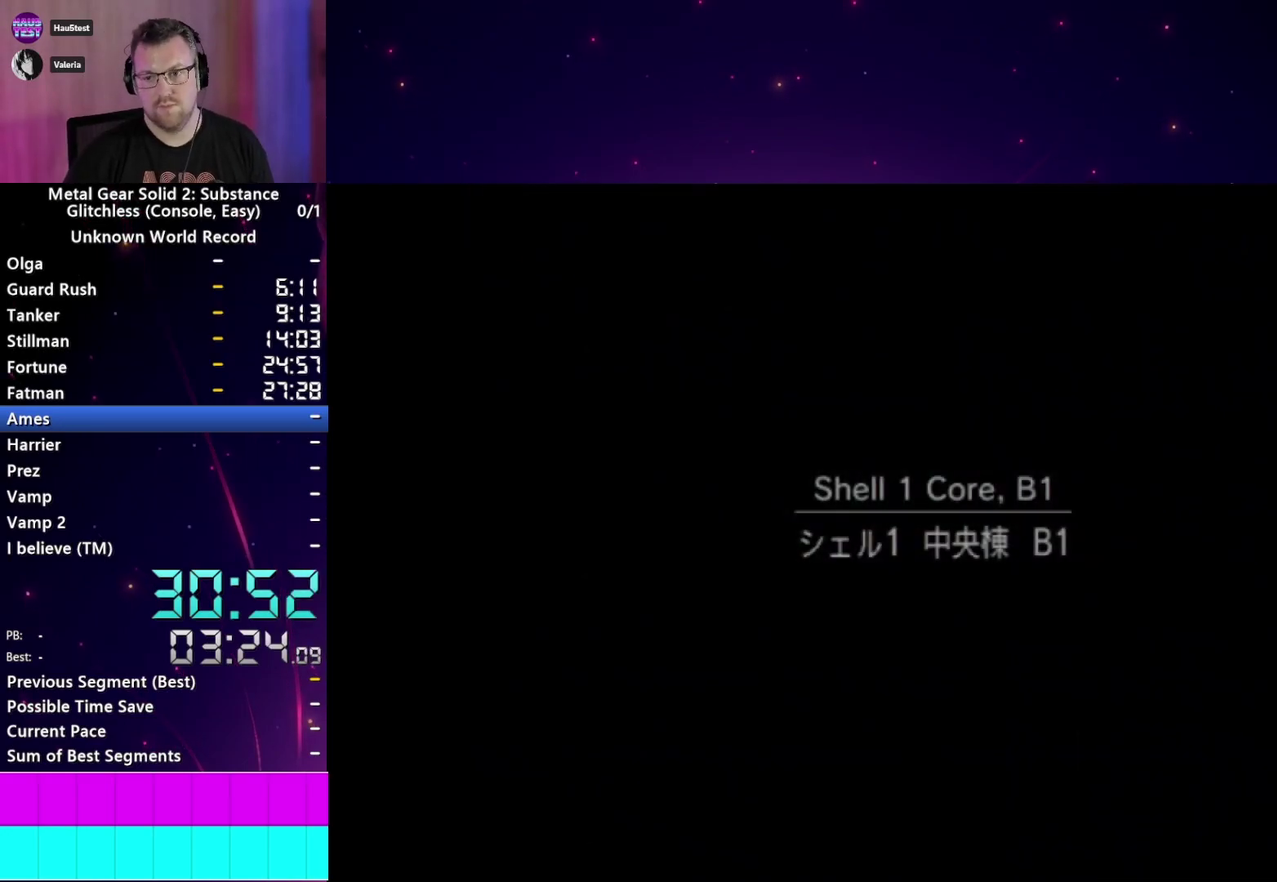
{"buttons": ["SQUARE", "R1"], "left_stick": "center", "right_stick": "center", "events": []}
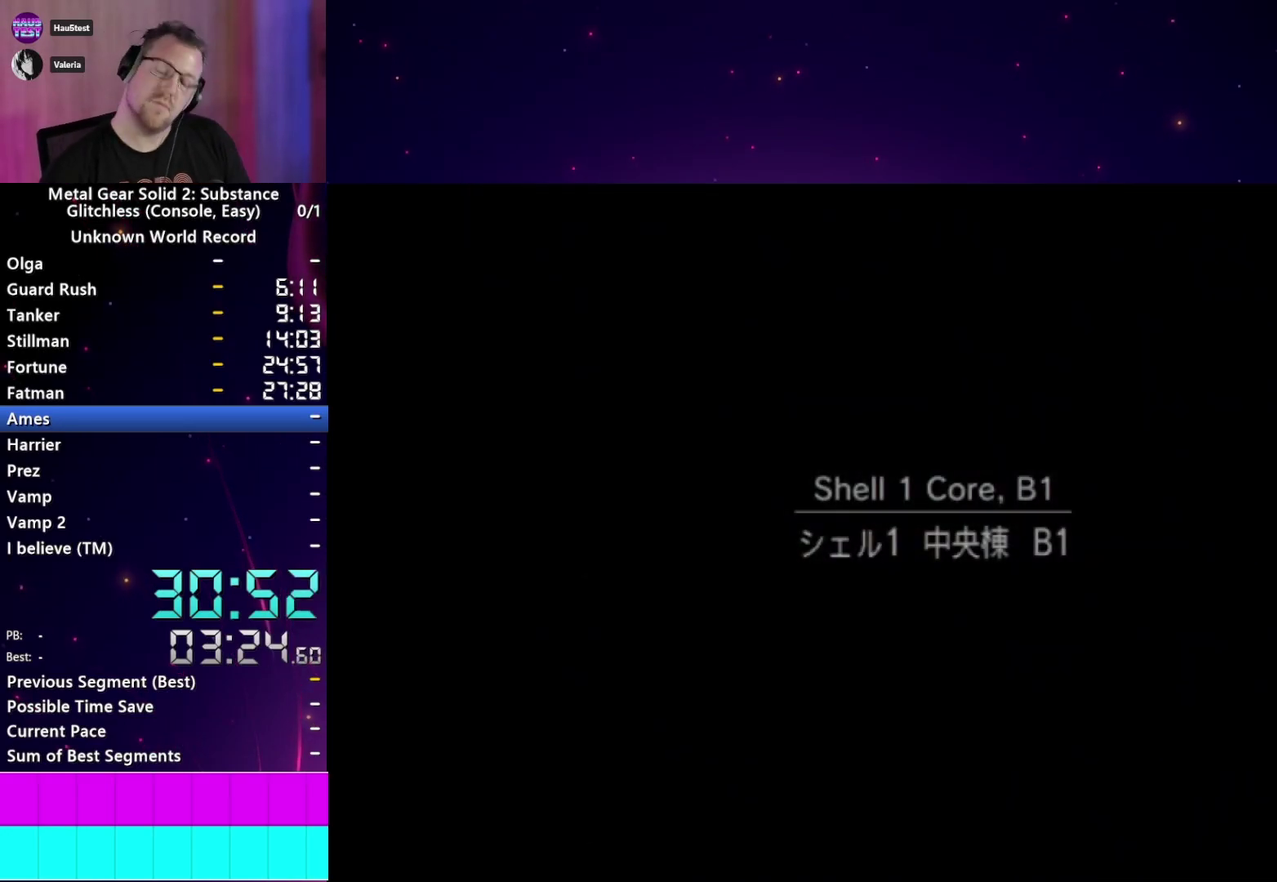
{"buttons": ["SQUARE", "R1"], "left_stick": "center", "right_stick": "center", "events": []}
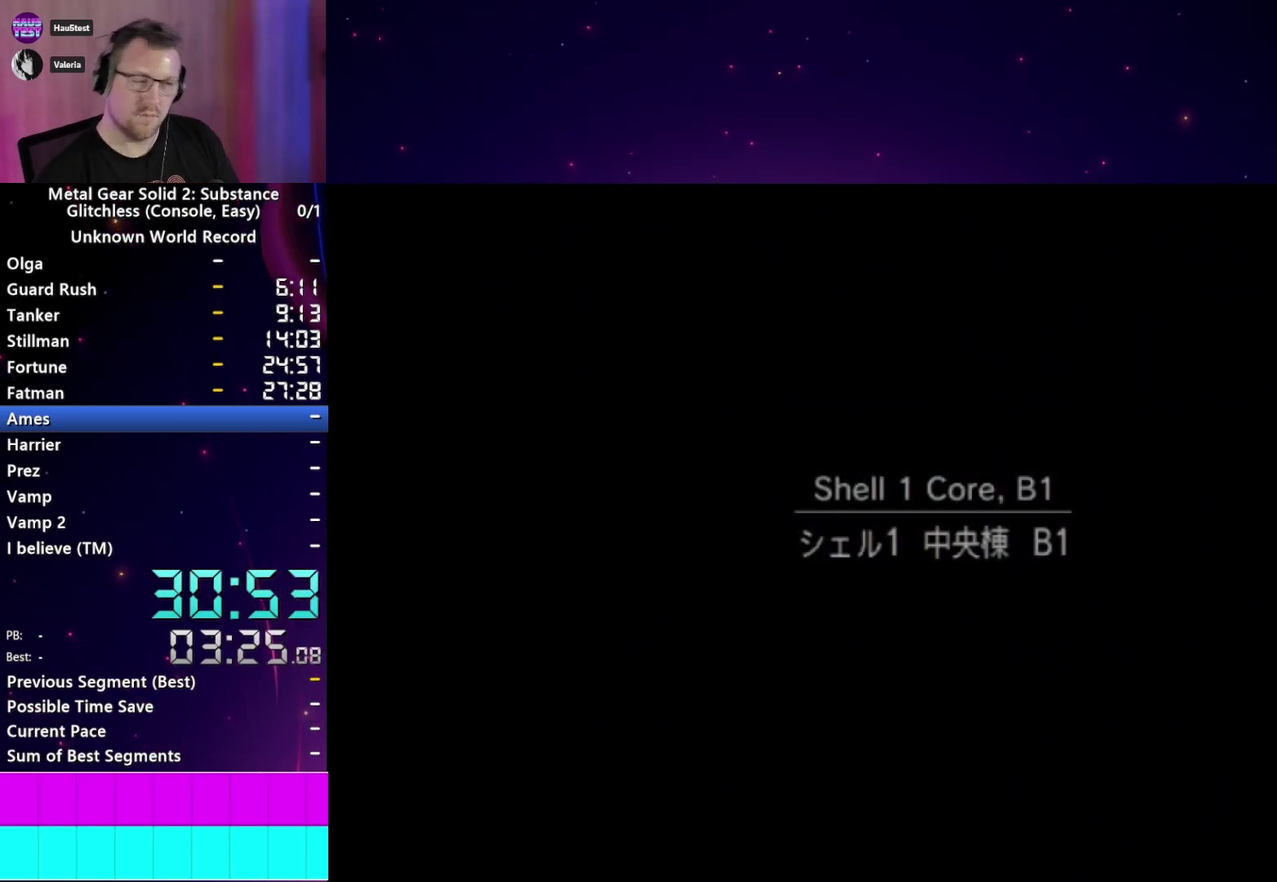
{"buttons": ["SQUARE", "R1"], "left_stick": "center", "right_stick": "center", "events": []}
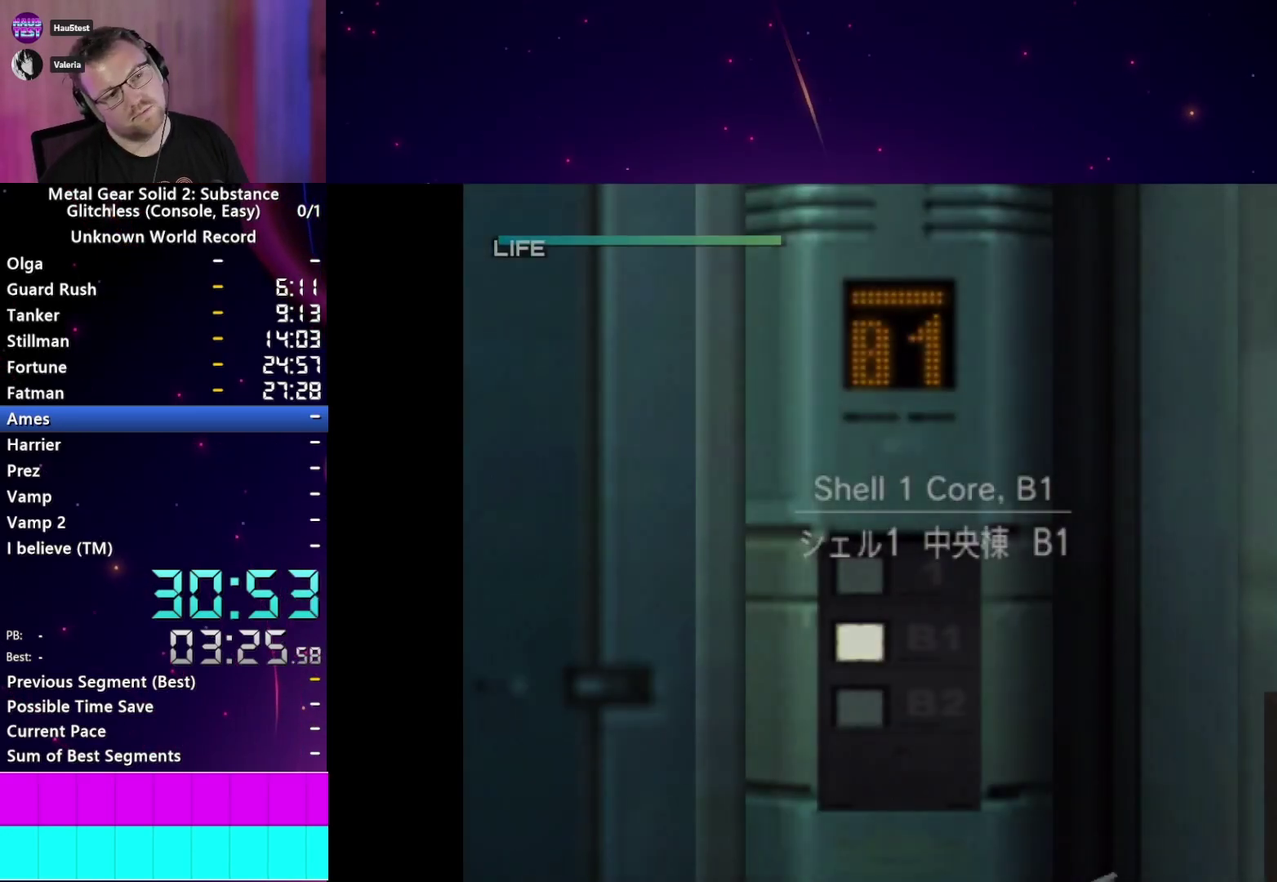
{"buttons": ["SQUARE", "R1"], "left_stick": "center", "right_stick": "center", "events": []}
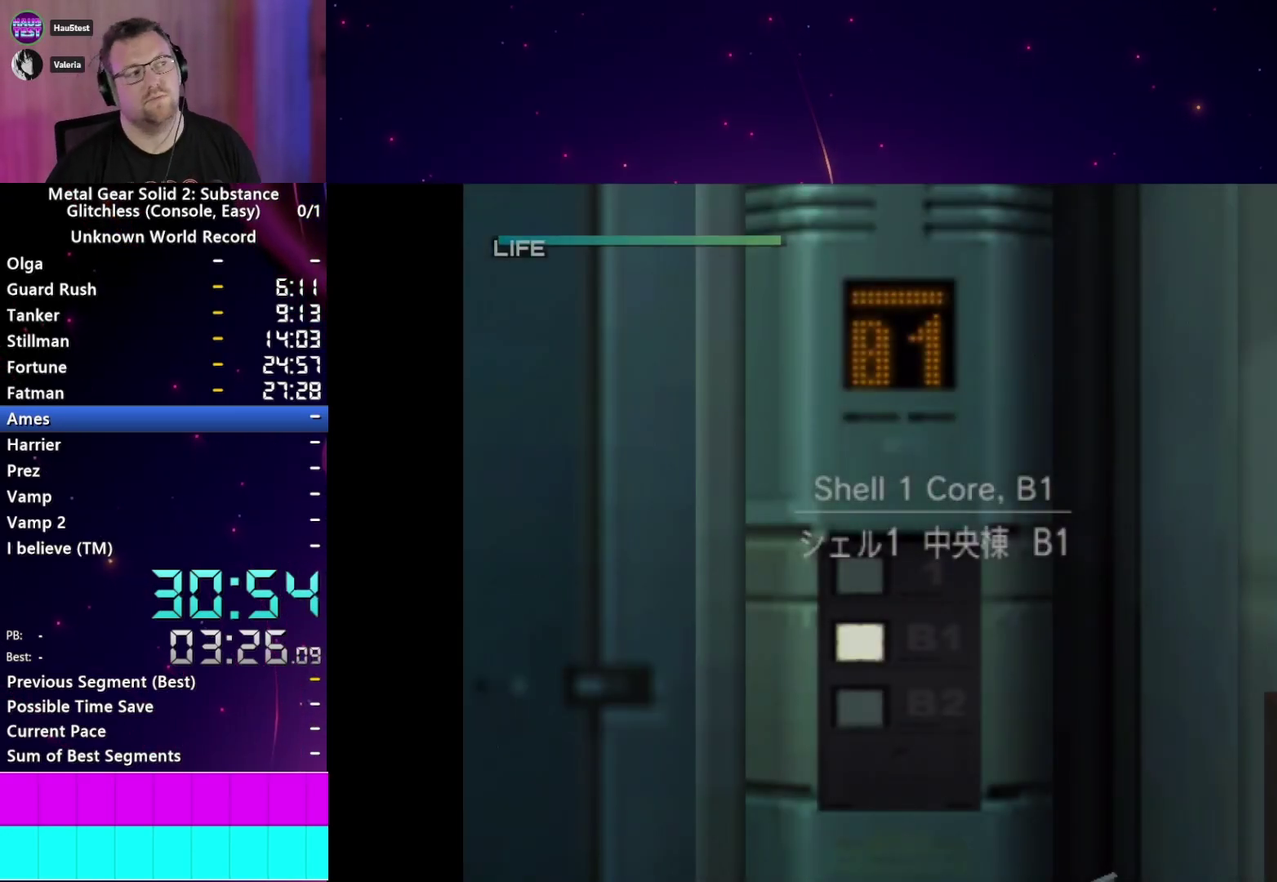
{"buttons": ["SQUARE", "R1"], "left_stick": "center", "right_stick": "center", "events": []}
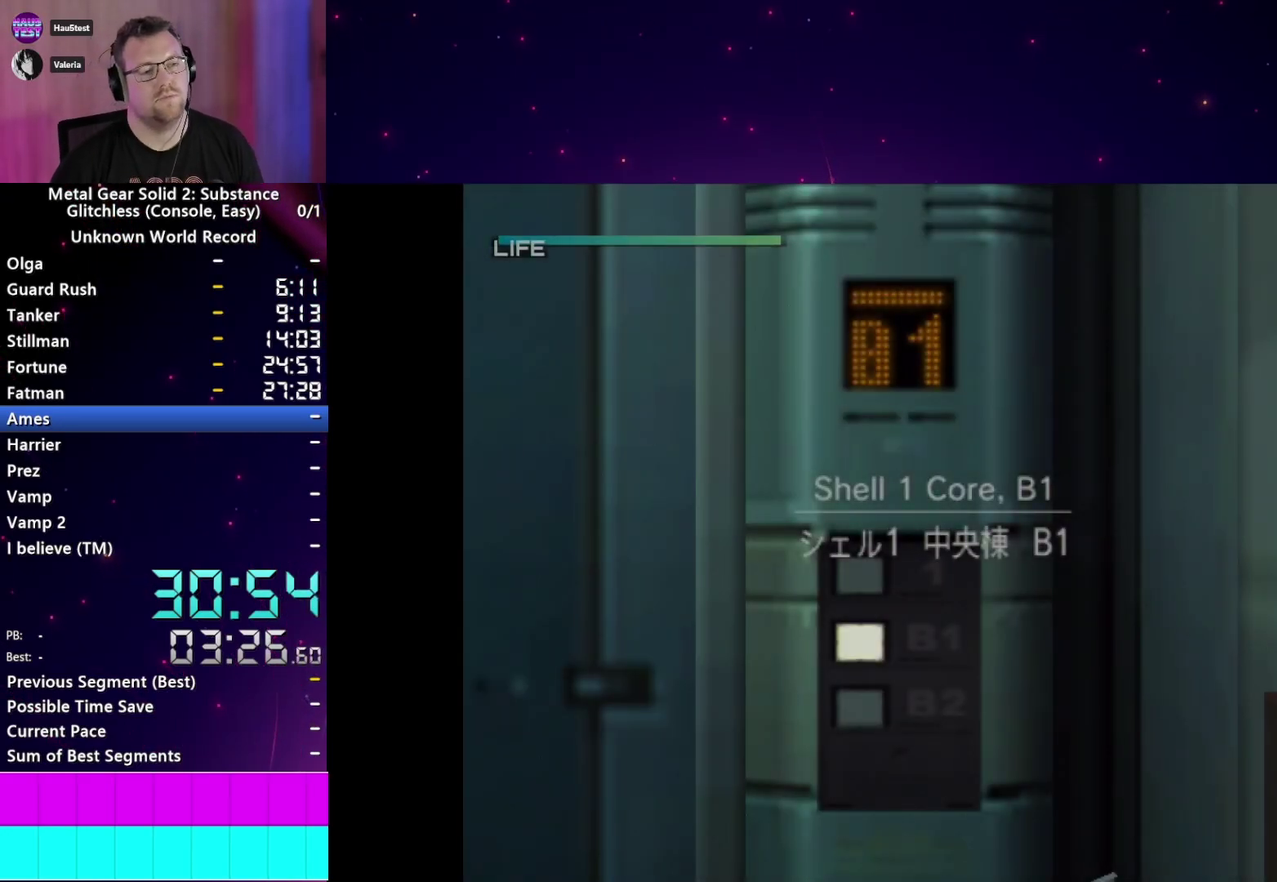
{"buttons": ["SQUARE", "R1"], "left_stick": "center", "right_stick": "center", "events": []}
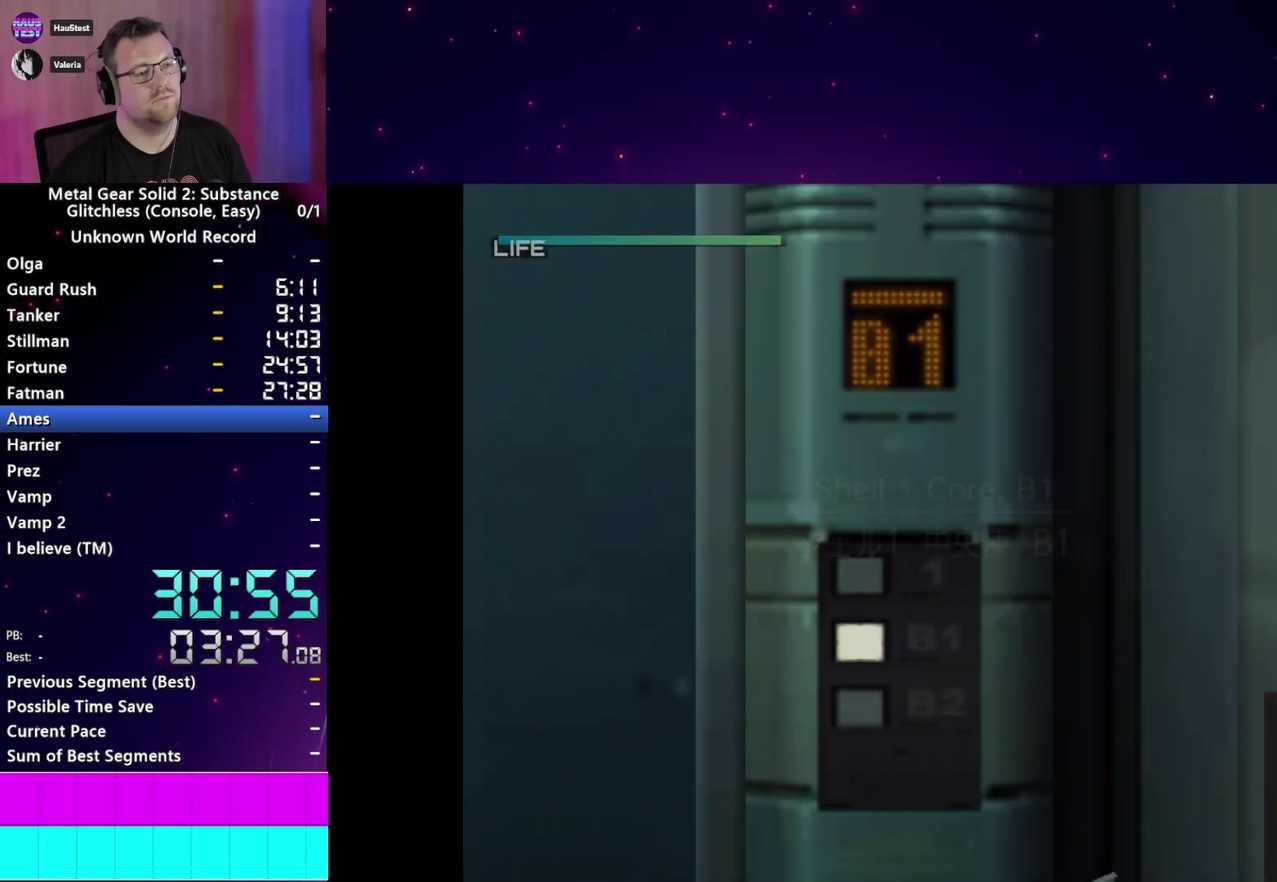
{"buttons": ["SQUARE", "R1"], "left_stick": "center", "right_stick": "center", "events": []}
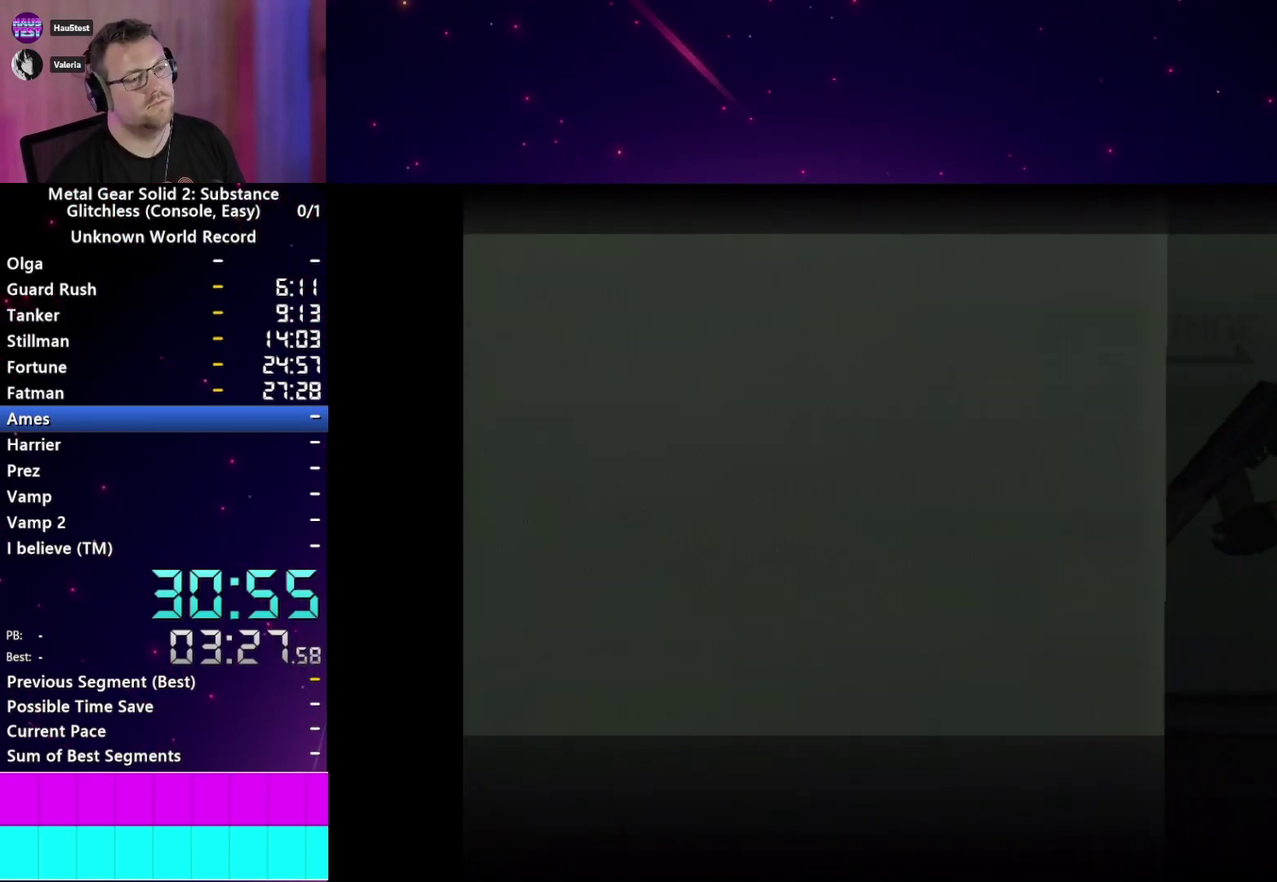
{"buttons": [], "left_stick": "center", "right_stick": "center", "events": [[83, "R1", "up"], [83, "SQUARE", "up"], [150, "CROSS", "down"], [250, "CROSS", "up"], [333, "CROSS", "down"], [383, "CROSS", "up"]]}
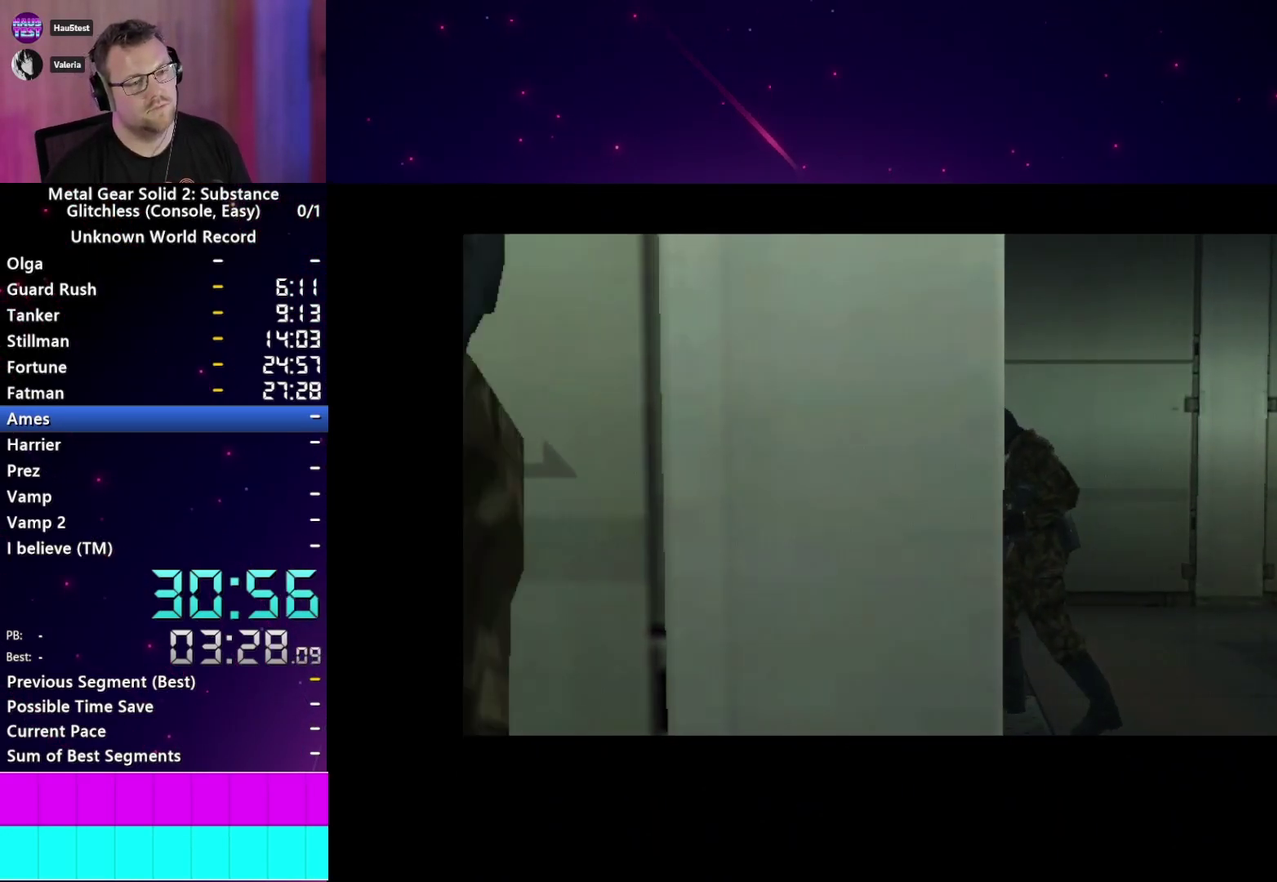
{"buttons": ["DPAD_DOWN", "DPAD_LEFT"], "left_stick": "center", "right_stick": "center", "events": [[83, "CROSS", "down"], [167, "CROSS", "up"], [233, "DPAD_DOWN", "down"], [233, "DPAD_LEFT", "down"]]}
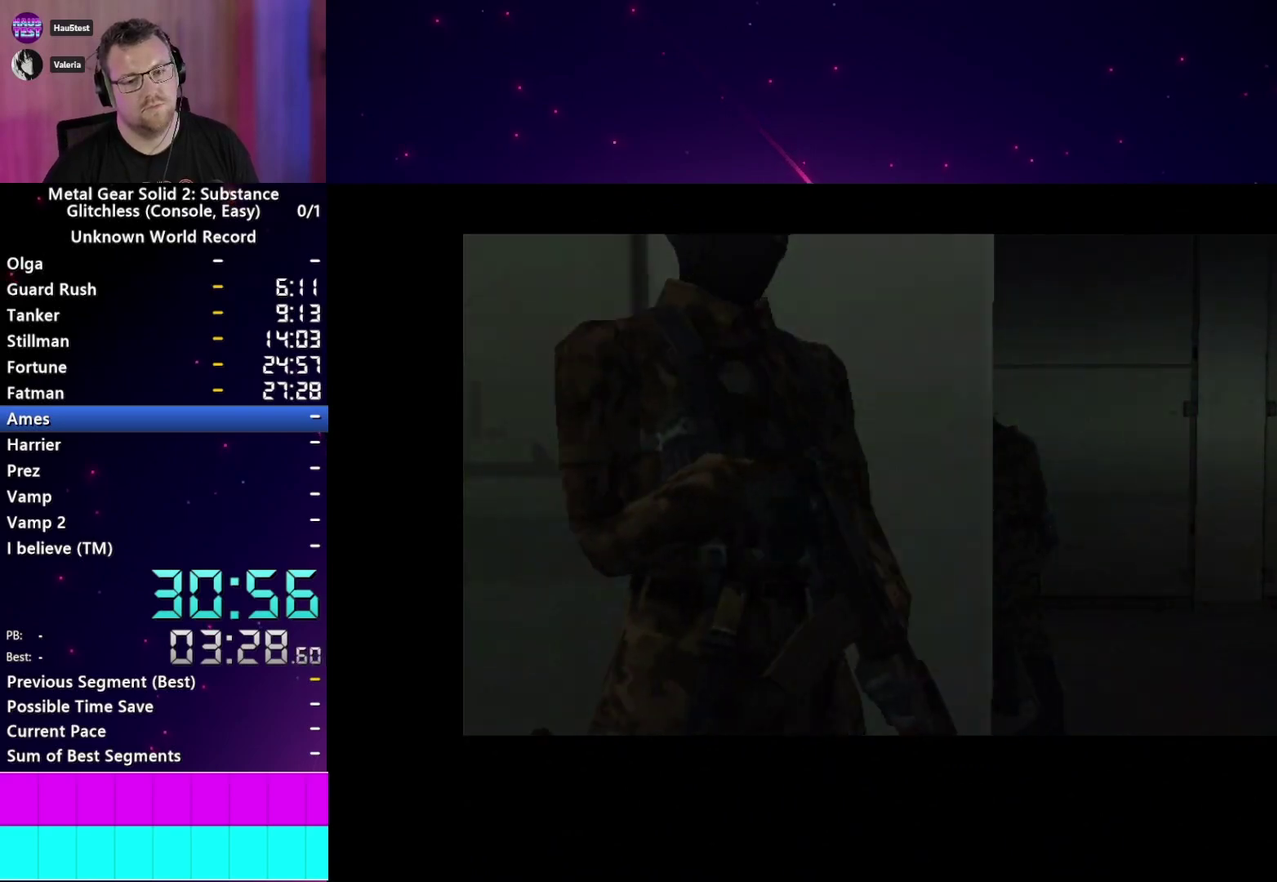
{"buttons": ["DPAD_DOWN", "DPAD_LEFT"], "left_stick": "center", "right_stick": "center", "events": []}
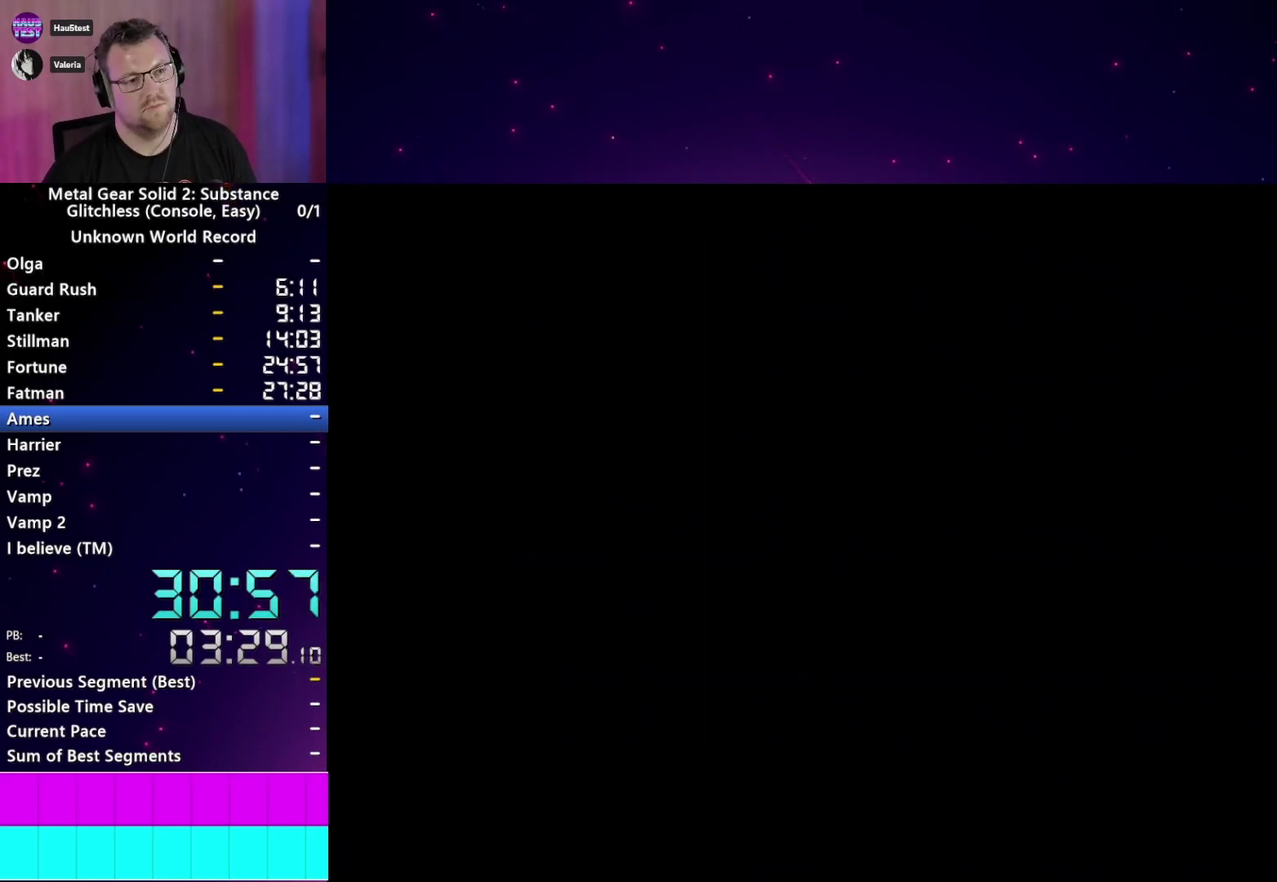
{"buttons": ["DPAD_DOWN", "DPAD_LEFT"], "left_stick": "center", "right_stick": "center", "events": []}
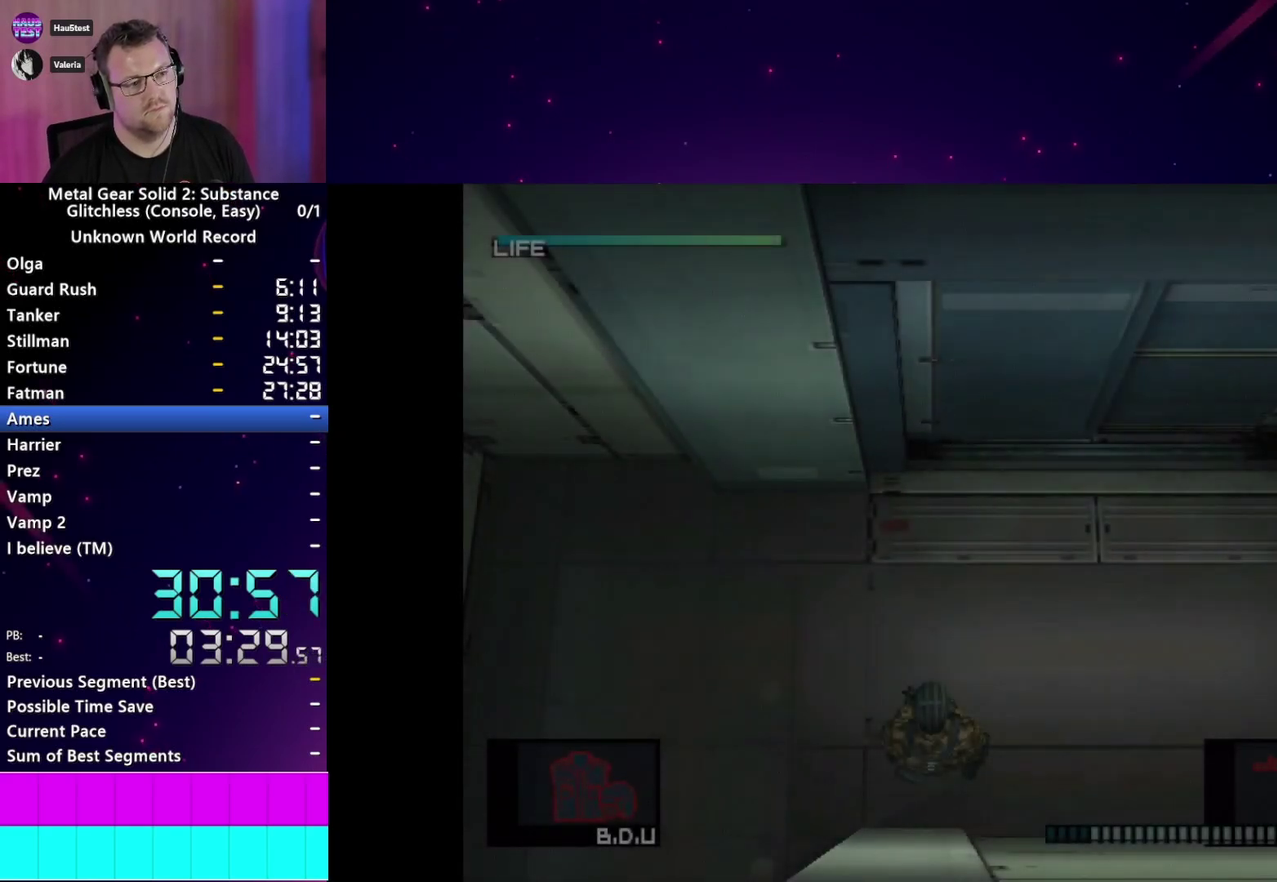
{"buttons": ["DPAD_DOWN", "DPAD_LEFT"], "left_stick": "center", "right_stick": "center", "events": []}
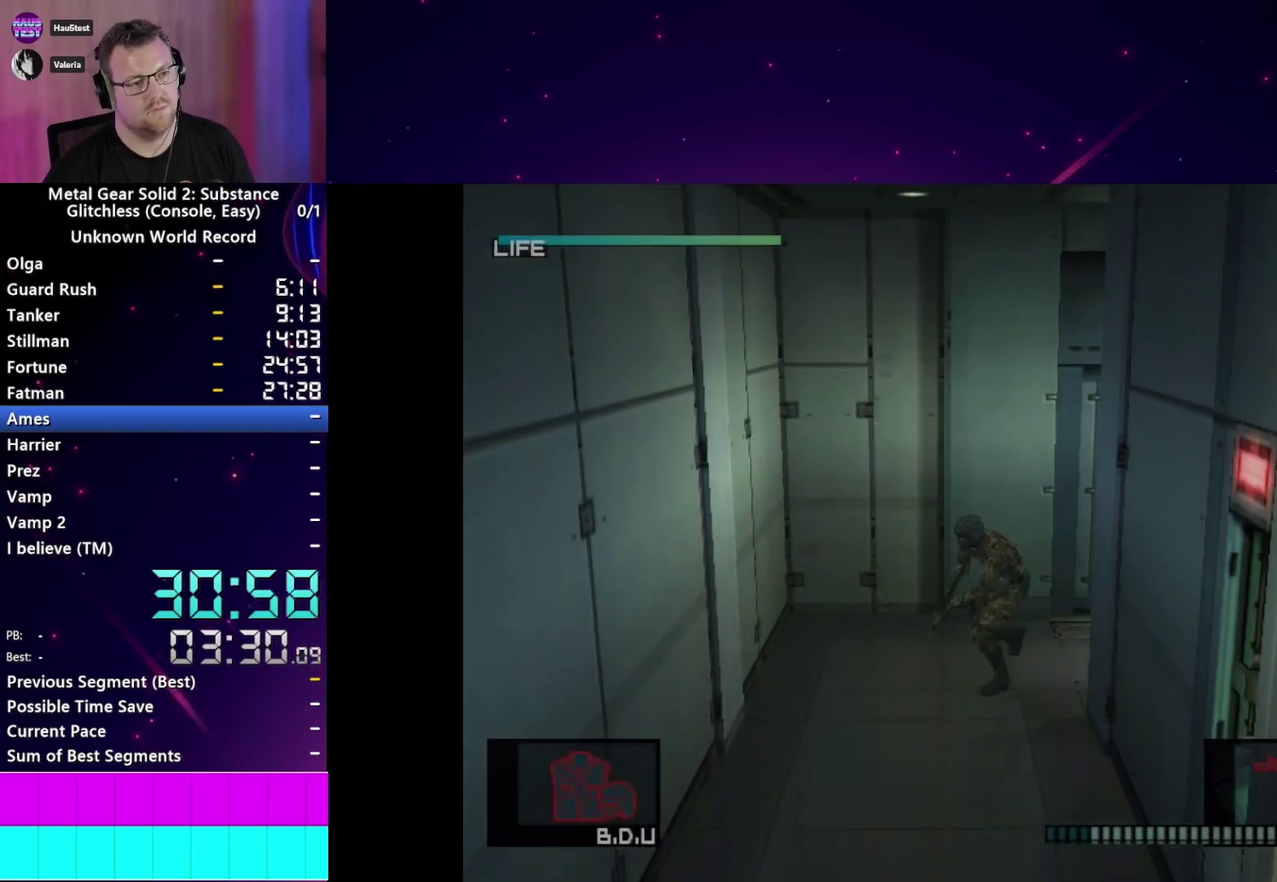
{"buttons": ["DPAD_DOWN", "DPAD_LEFT"], "left_stick": "center", "right_stick": "center", "events": []}
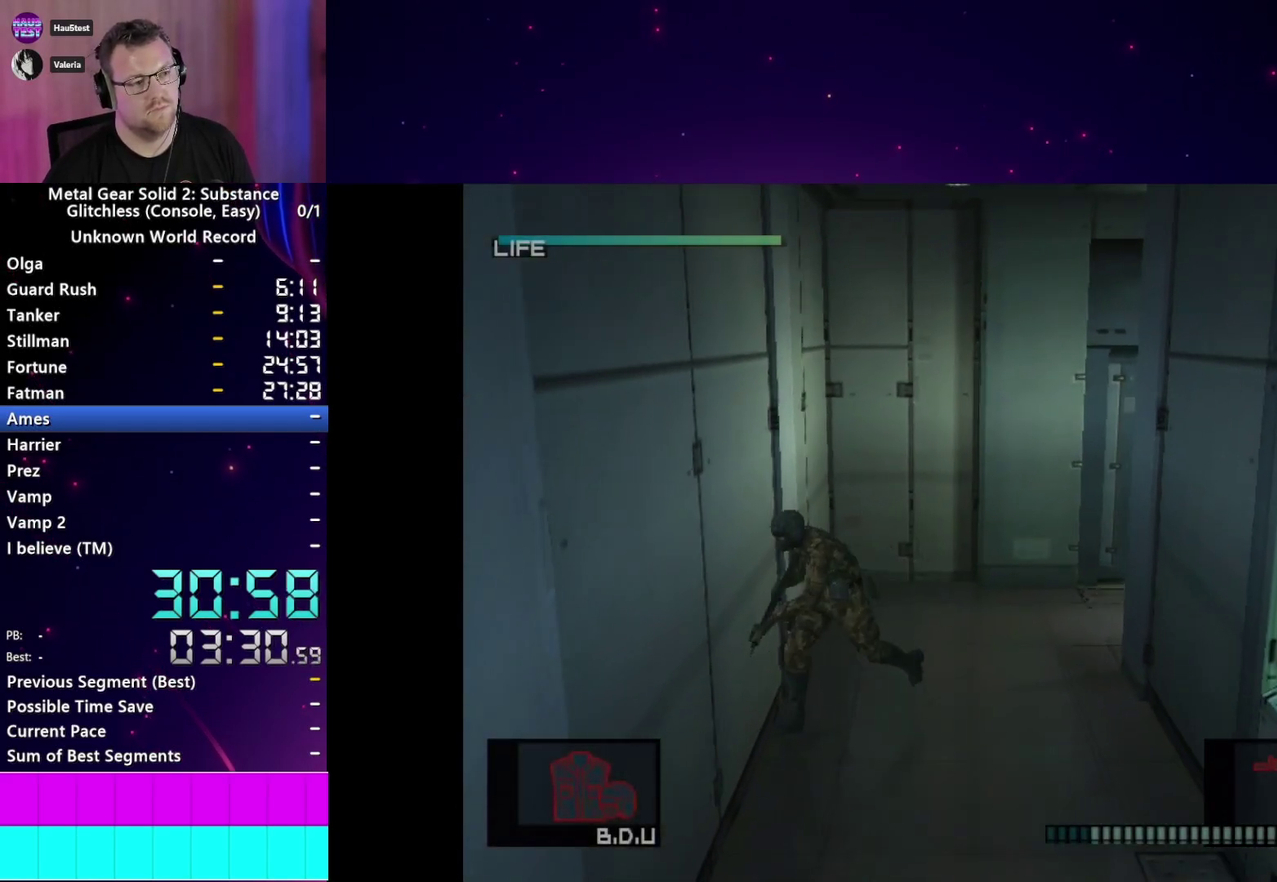
{"buttons": ["DPAD_LEFT"], "left_stick": "center", "right_stick": "center", "events": [[167, "DPAD_DOWN", "up"], [383, "CIRCLE", "down"], [450, "CIRCLE", "up"]]}
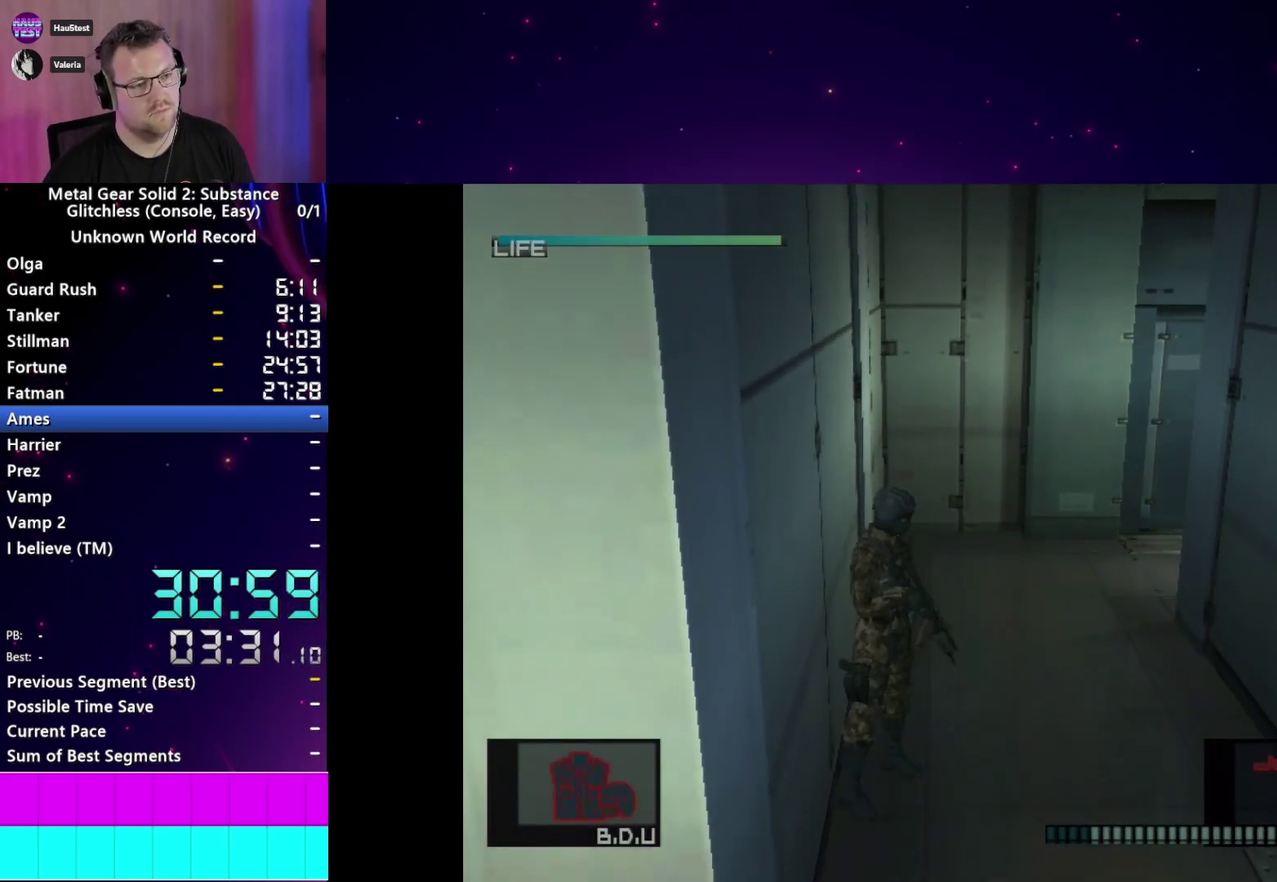
{"buttons": ["DPAD_DOWN", "DPAD_RIGHT"], "left_stick": "center", "right_stick": "center", "events": [[33, "CIRCLE", "down"], [233, "CIRCLE", "up"], [250, "DPAD_DOWN", "down"], [283, "DPAD_LEFT", "up"], [317, "DPAD_RIGHT", "down"]]}
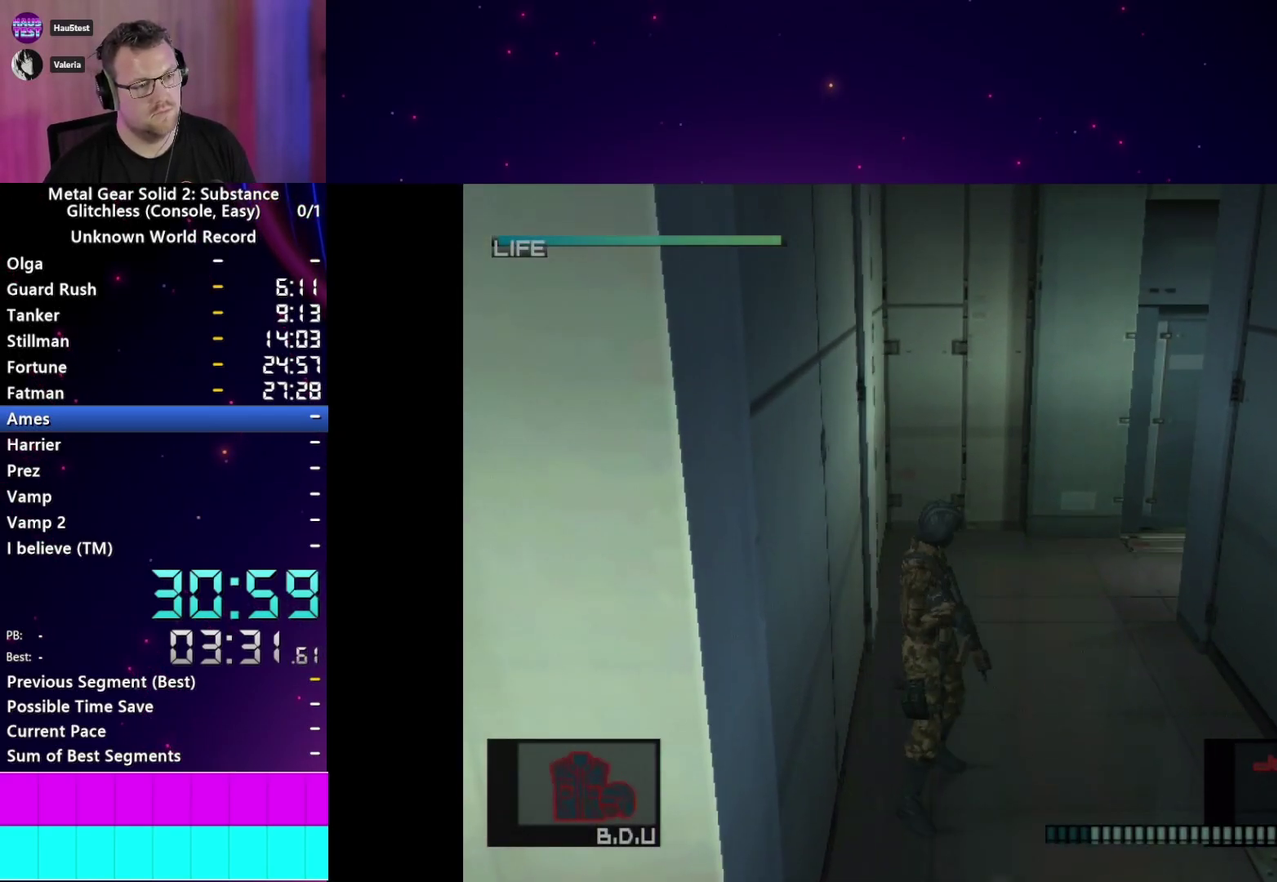
{"buttons": ["DPAD_RIGHT"], "left_stick": "center", "right_stick": "center", "events": [[67, "DPAD_DOWN", "up"], [283, "DPAD_DOWN", "down"], [383, "DPAD_DOWN", "up"]]}
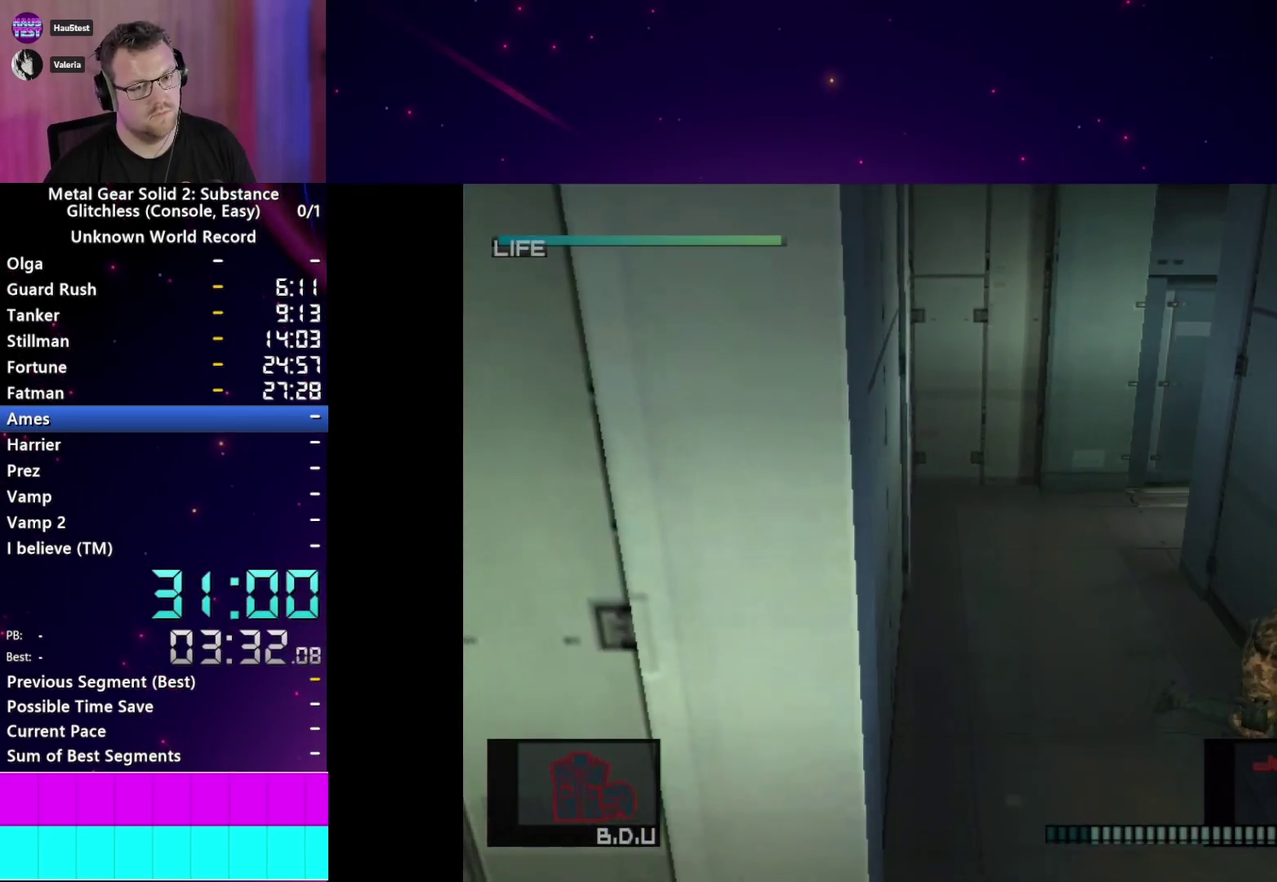
{"buttons": [], "left_stick": "center", "right_stick": "center", "events": [[483, "DPAD_RIGHT", "up"]]}
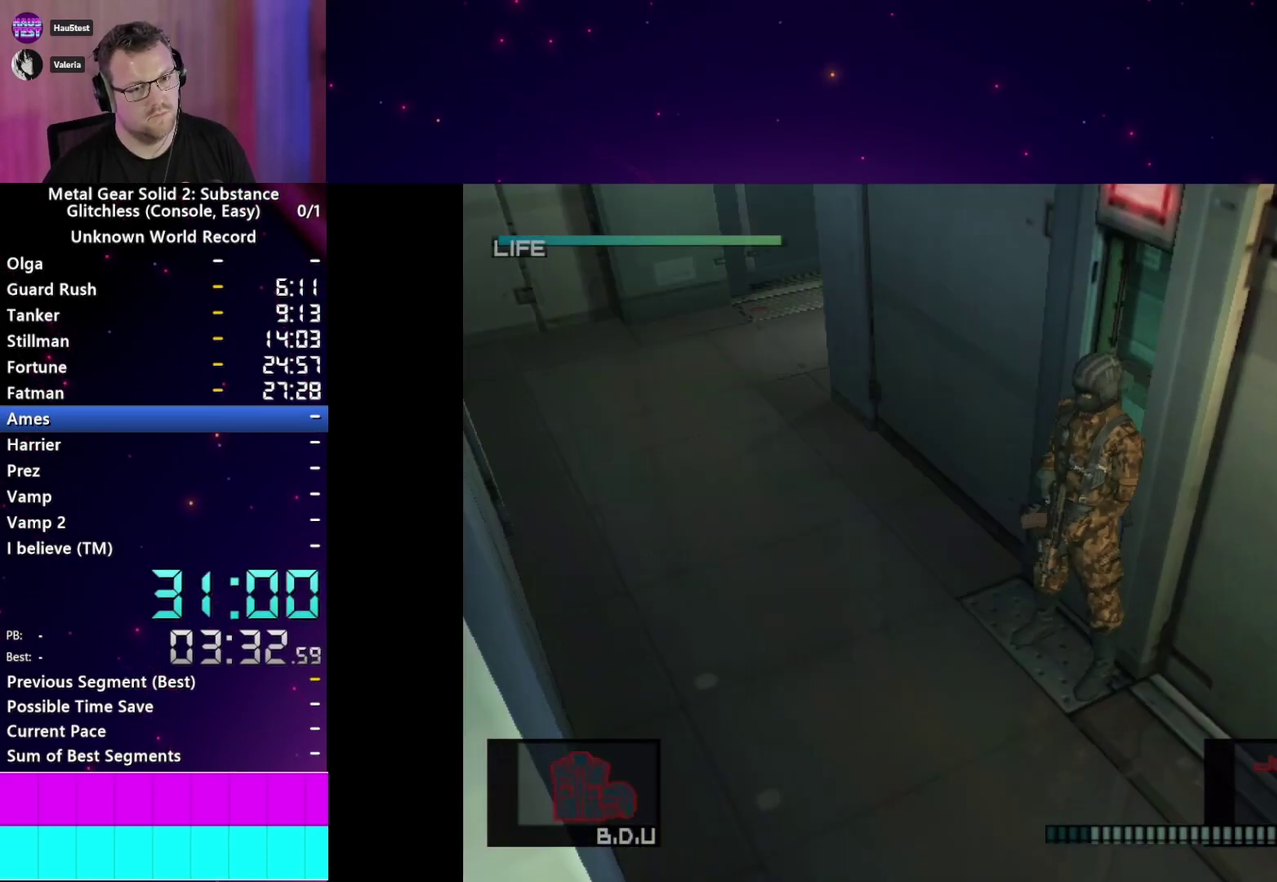
{"buttons": [], "left_stick": "center", "right_stick": "center", "events": [[100, "CIRCLE", "down"], [217, "CIRCLE", "up"]]}
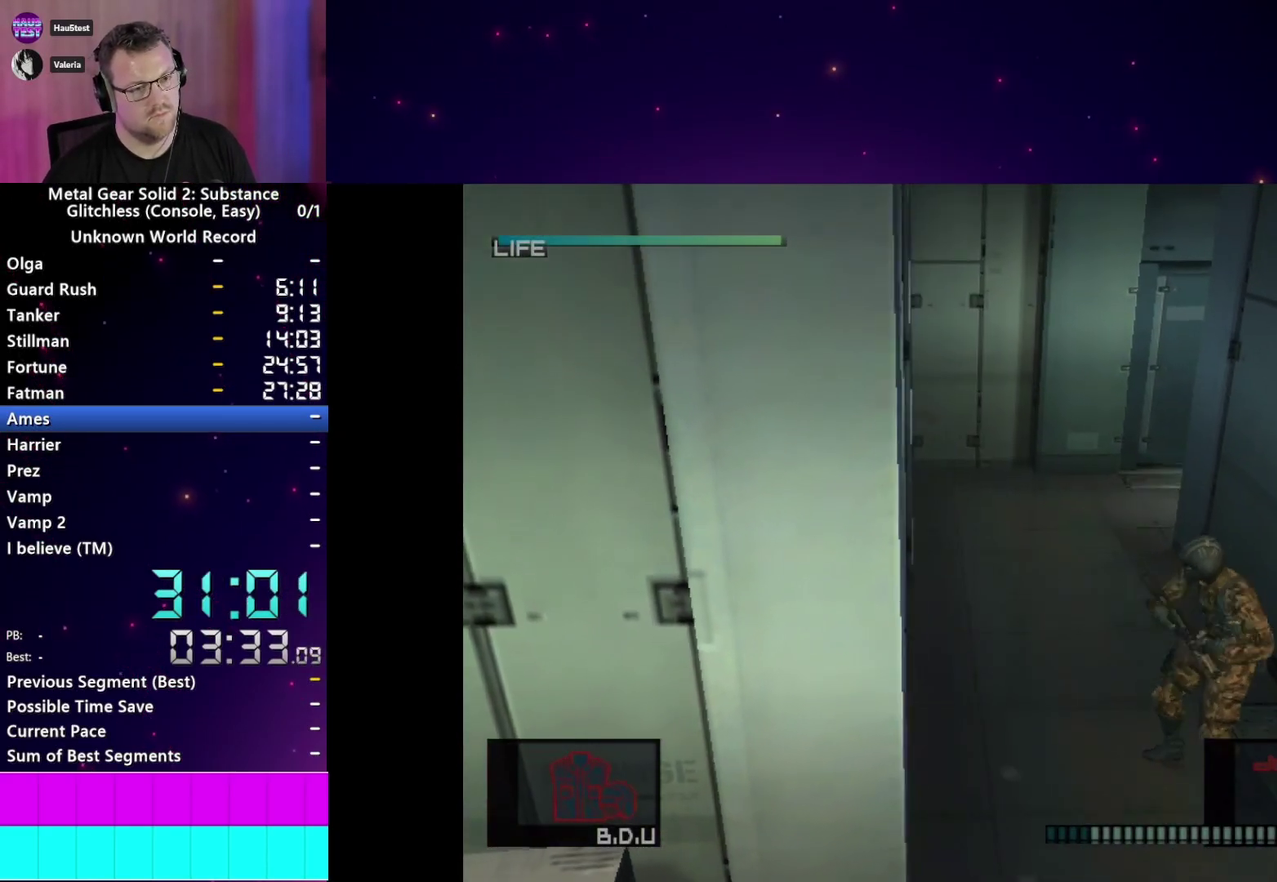
{"buttons": ["R1", "DPAD_RIGHT"], "left_stick": "center", "right_stick": "center", "events": [[17, "CIRCLE", "down"], [117, "CIRCLE", "up"], [317, "R1", "down"], [483, "DPAD_RIGHT", "down"]]}
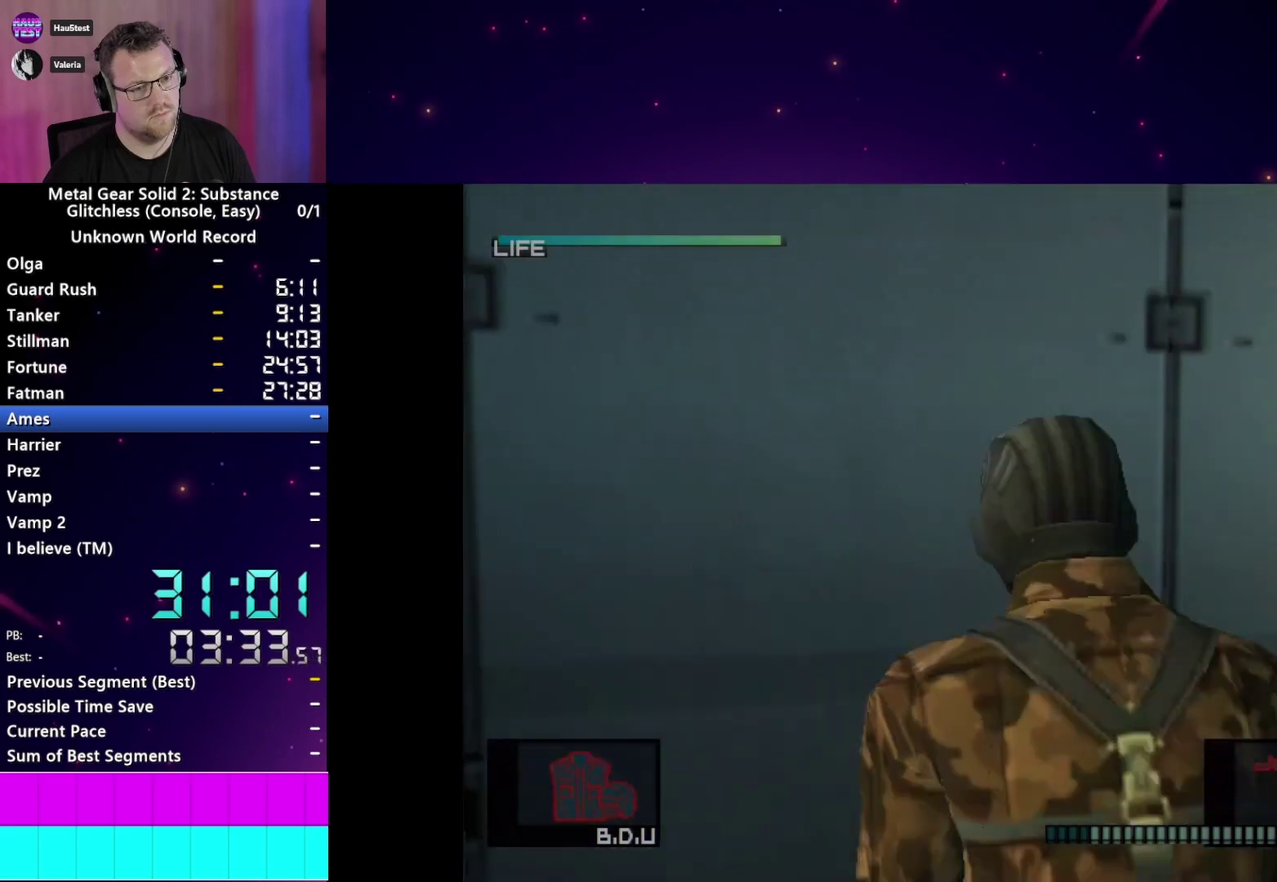
{"buttons": ["R1", "DPAD_RIGHT"], "left_stick": "center", "right_stick": "center", "events": []}
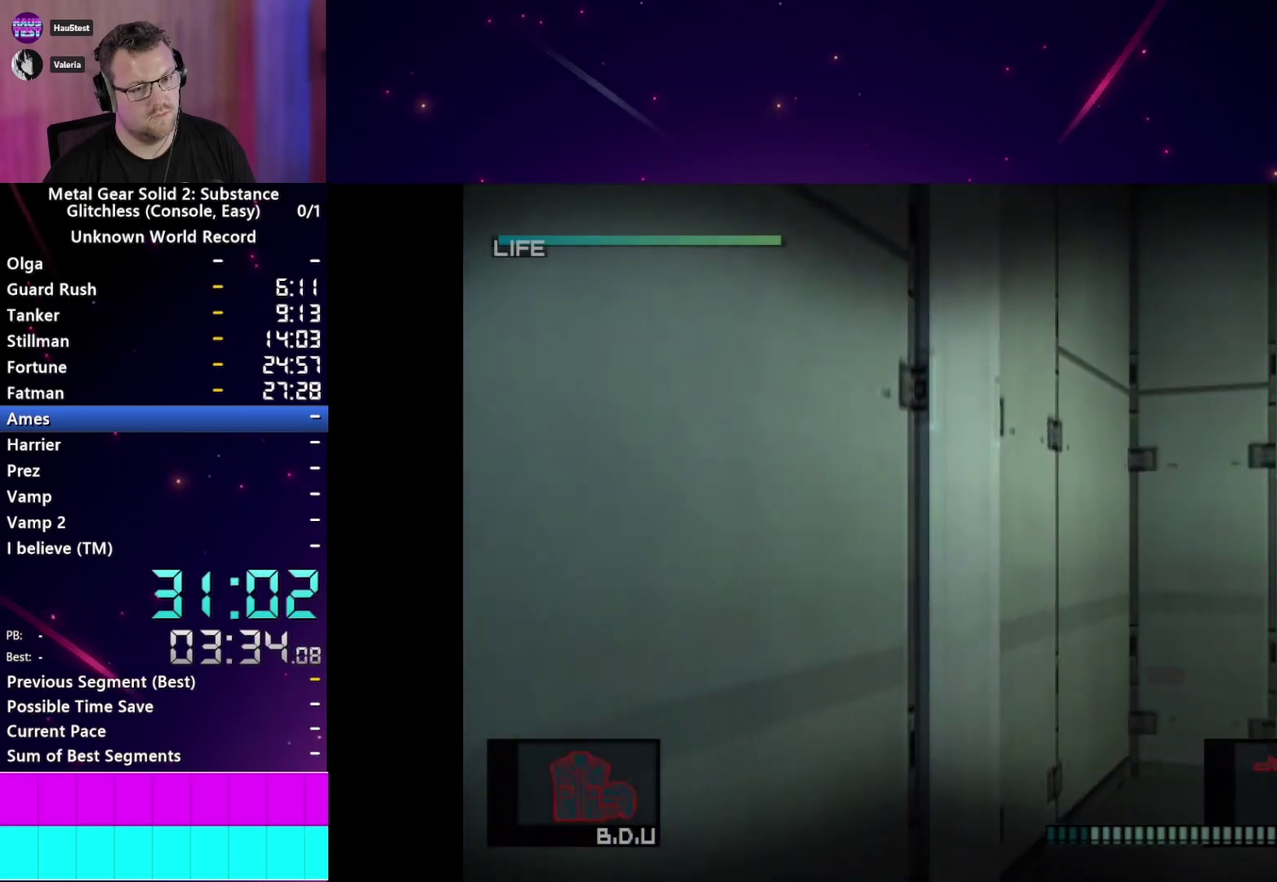
{"buttons": ["R2"], "left_stick": "center", "right_stick": "center", "events": [[200, "DPAD_RIGHT", "up"], [300, "R1", "up"], [450, "R2", "down"]]}